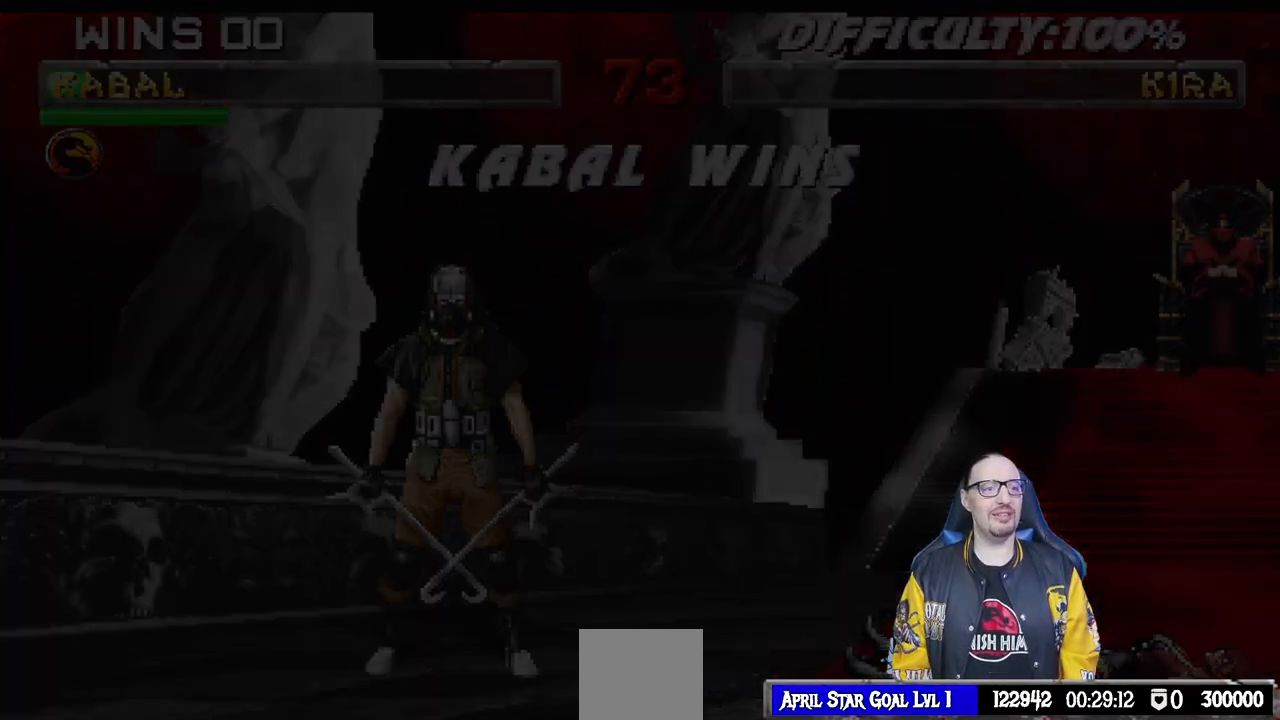
Gameplay with a controller (PlayStation layout); each line is a JSON object with the inputs held at the frame after it. "events" lists button and stick changes between this image and that frame as [ms after this image, input, new state], when the widget could be followed in between. Not read: R2.
{"buttons": [], "left_stick": "center", "right_stick": "center", "events": [[67, "L1", "down"], [67, "R1", "down"], [200, "R1", "up"], [217, "L1", "up"]]}
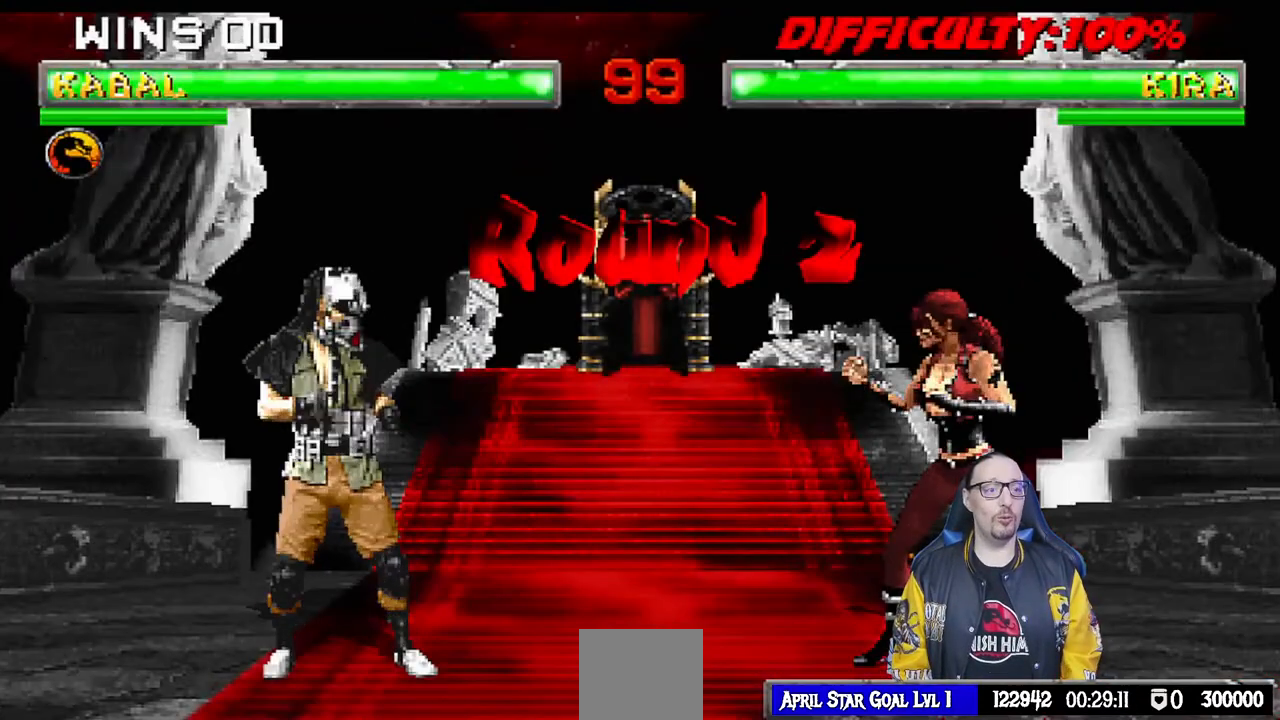
{"buttons": [], "left_stick": "center", "right_stick": "center", "events": [[333, "R1", "down"], [467, "R1", "up"]]}
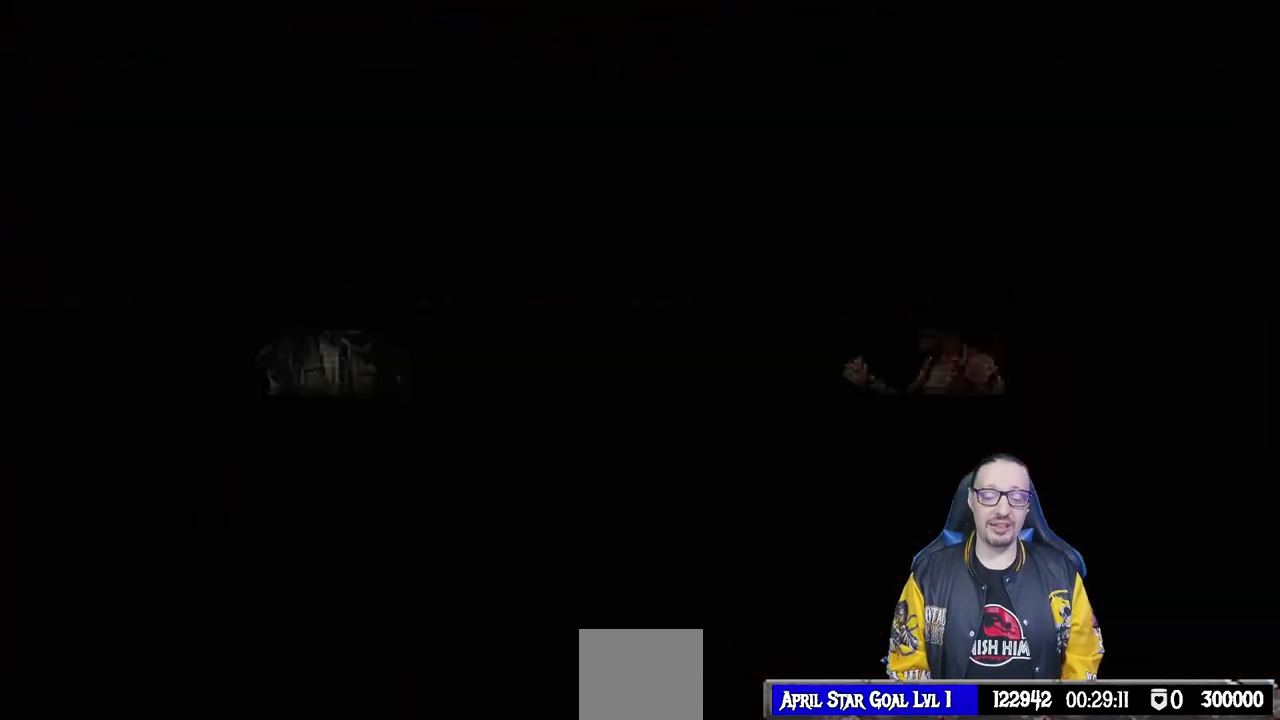
{"buttons": [], "left_stick": "center", "right_stick": "center", "events": [[67, "L1", "down"], [117, "R1", "down"], [217, "L1", "up"], [283, "R1", "up"]]}
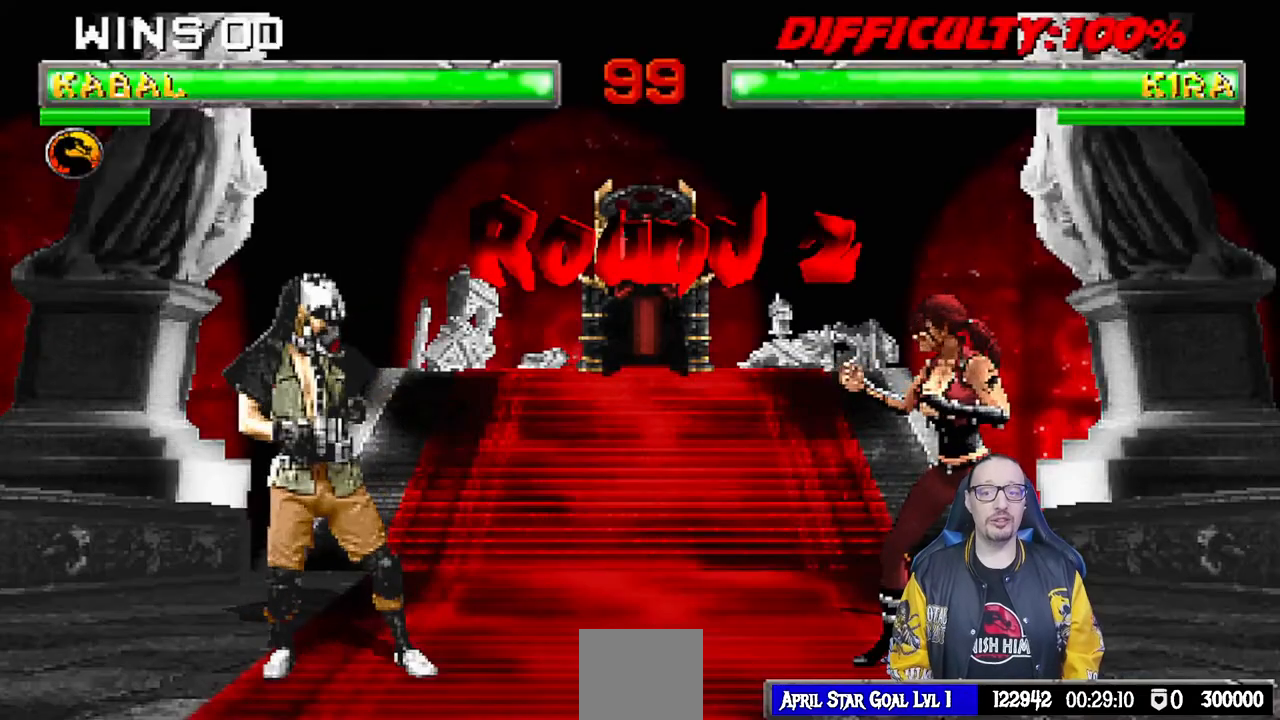
{"buttons": [], "left_stick": "center", "right_stick": "center", "events": [[233, "R1", "down"], [350, "R1", "up"]]}
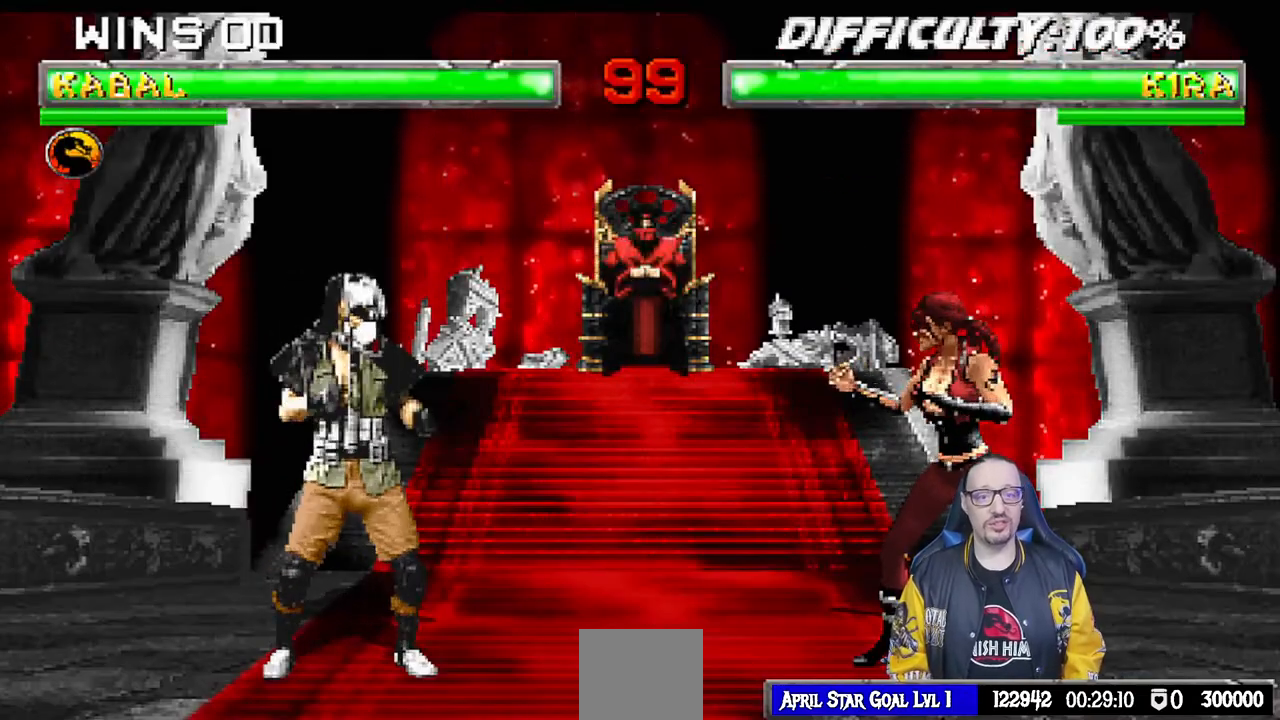
{"buttons": [], "left_stick": "center", "right_stick": "center", "events": [[83, "R1", "down"], [283, "R1", "up"]]}
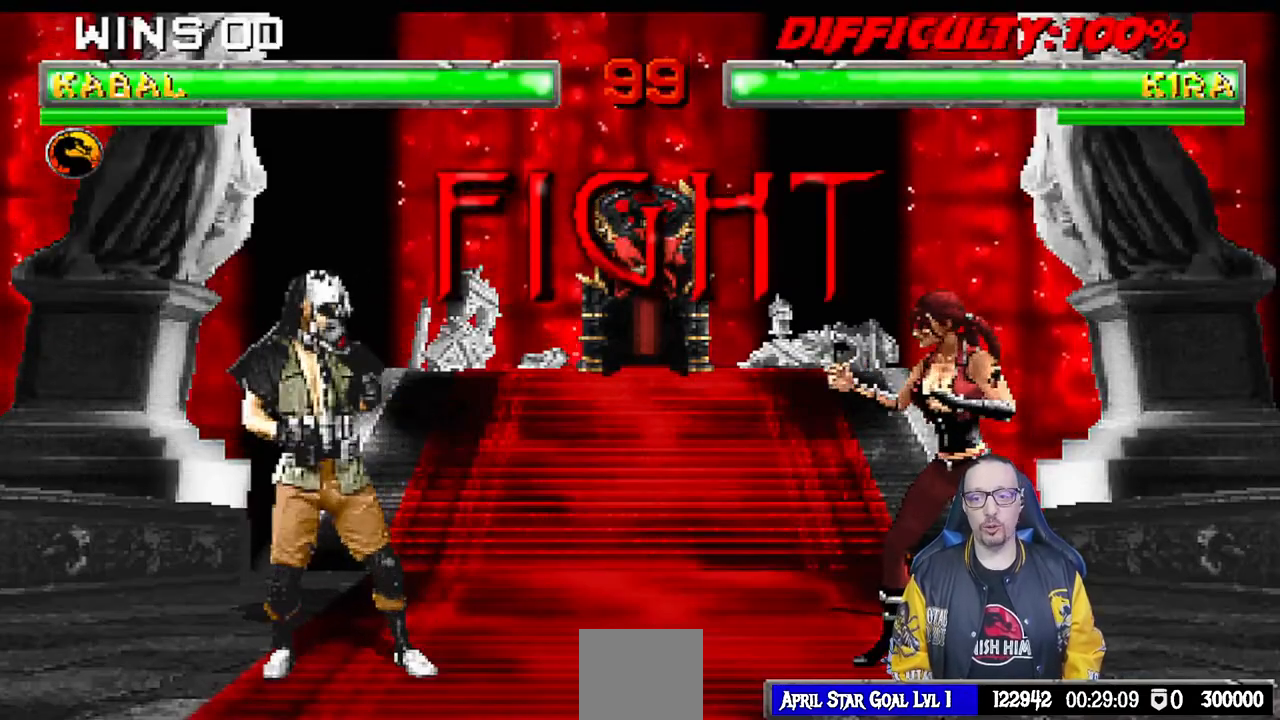
{"buttons": ["DPAD_LEFT"], "left_stick": "center", "right_stick": "center", "events": [[483, "DPAD_LEFT", "down"]]}
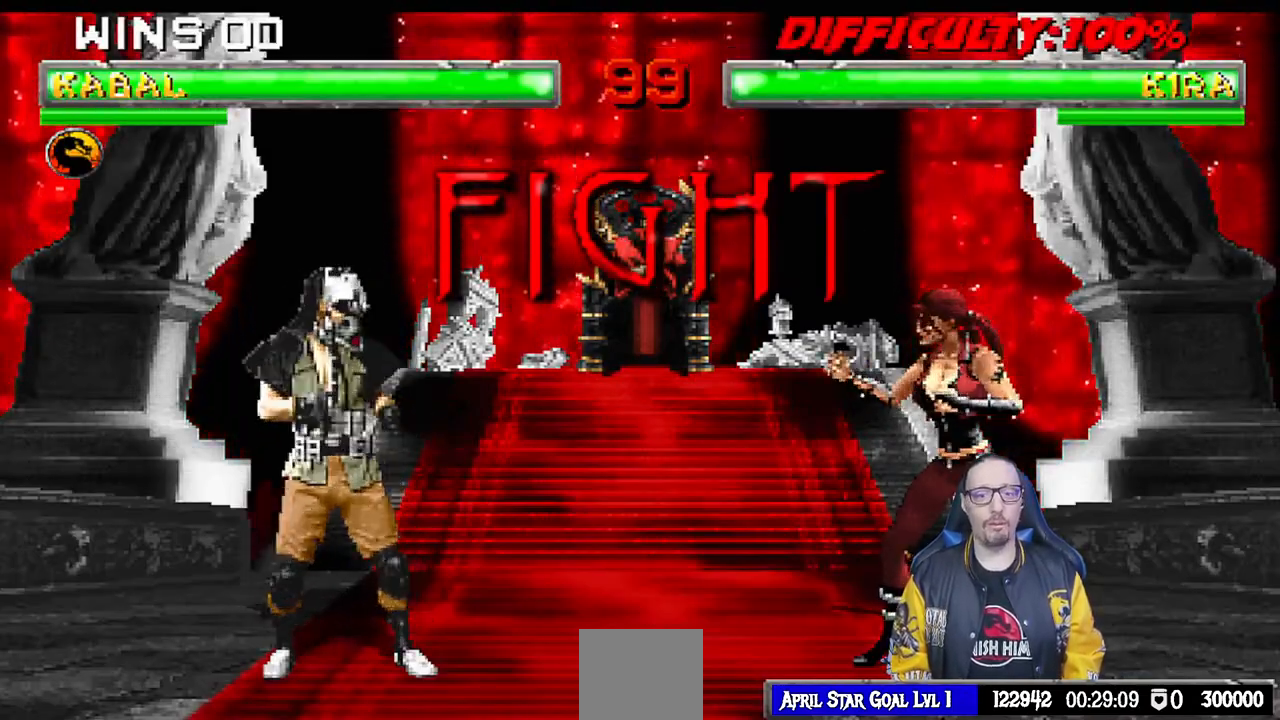
{"buttons": ["SQUARE", "DPAD_LEFT"], "left_stick": "center", "right_stick": "center", "events": [[100, "DPAD_LEFT", "up"], [183, "DPAD_LEFT", "down"], [267, "DPAD_LEFT", "up"], [367, "DPAD_LEFT", "down"], [450, "SQUARE", "down"]]}
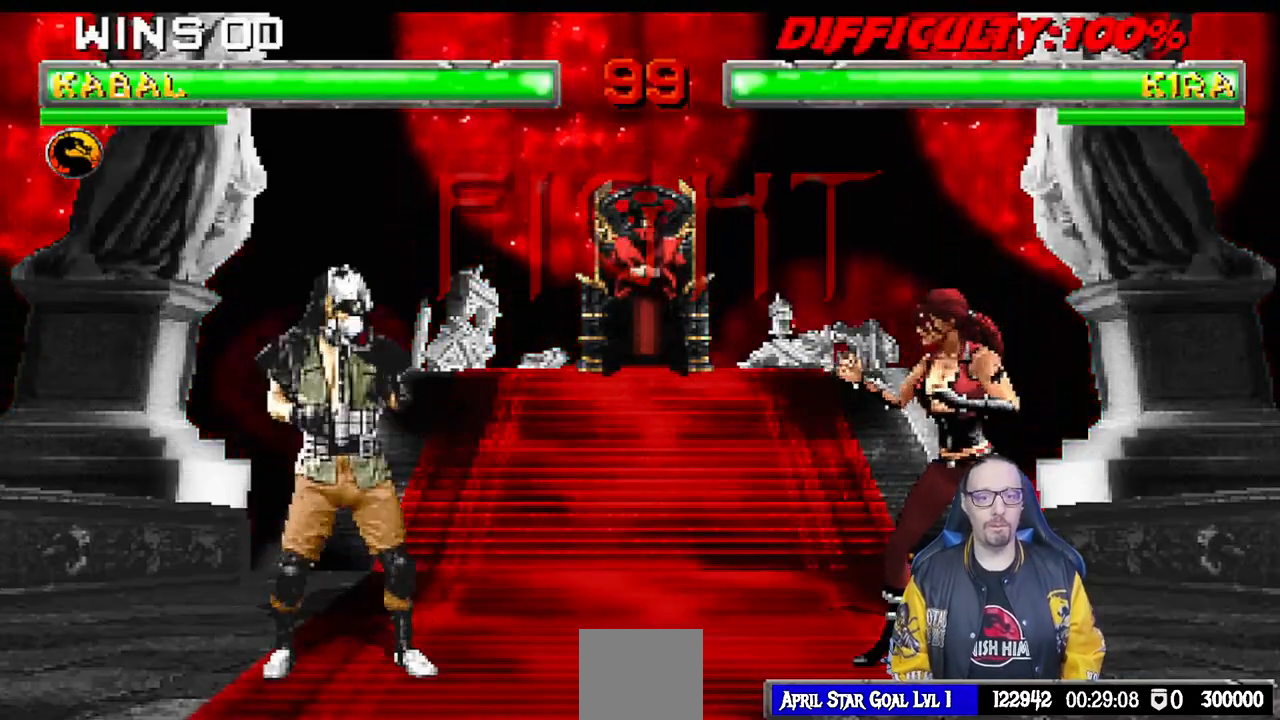
{"buttons": ["R1"], "left_stick": "center", "right_stick": "center", "events": [[50, "SQUARE", "up"], [67, "R1", "down"], [217, "DPAD_LEFT", "up"]]}
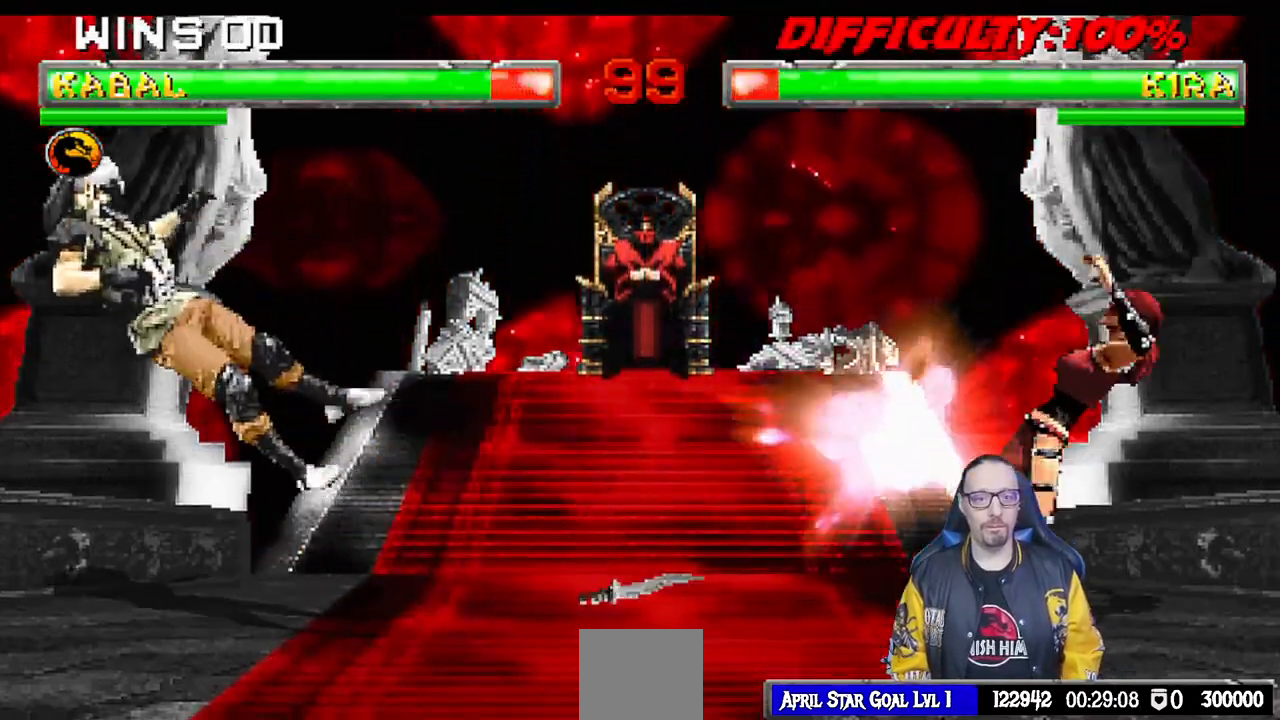
{"buttons": [], "left_stick": "center", "right_stick": "center", "events": [[67, "R1", "up"], [183, "DPAD_LEFT", "down"], [283, "DPAD_LEFT", "up"], [367, "DPAD_LEFT", "down"], [467, "DPAD_LEFT", "up"]]}
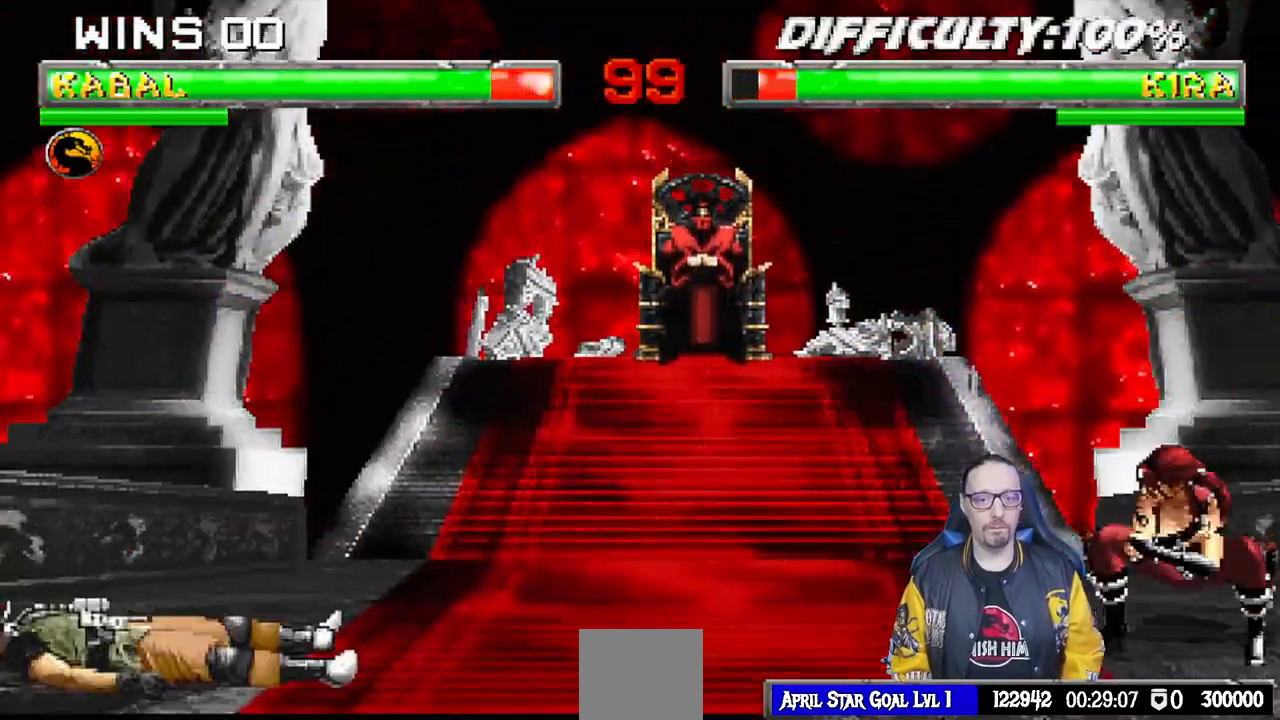
{"buttons": ["R1"], "left_stick": "center", "right_stick": "center", "events": [[33, "DPAD_LEFT", "down"], [133, "DPAD_LEFT", "up"], [217, "DPAD_LEFT", "down"], [283, "DPAD_LEFT", "up"], [350, "DPAD_LEFT", "down"], [383, "L1", "down"], [450, "DPAD_LEFT", "up"], [467, "L1", "up"], [483, "R1", "down"]]}
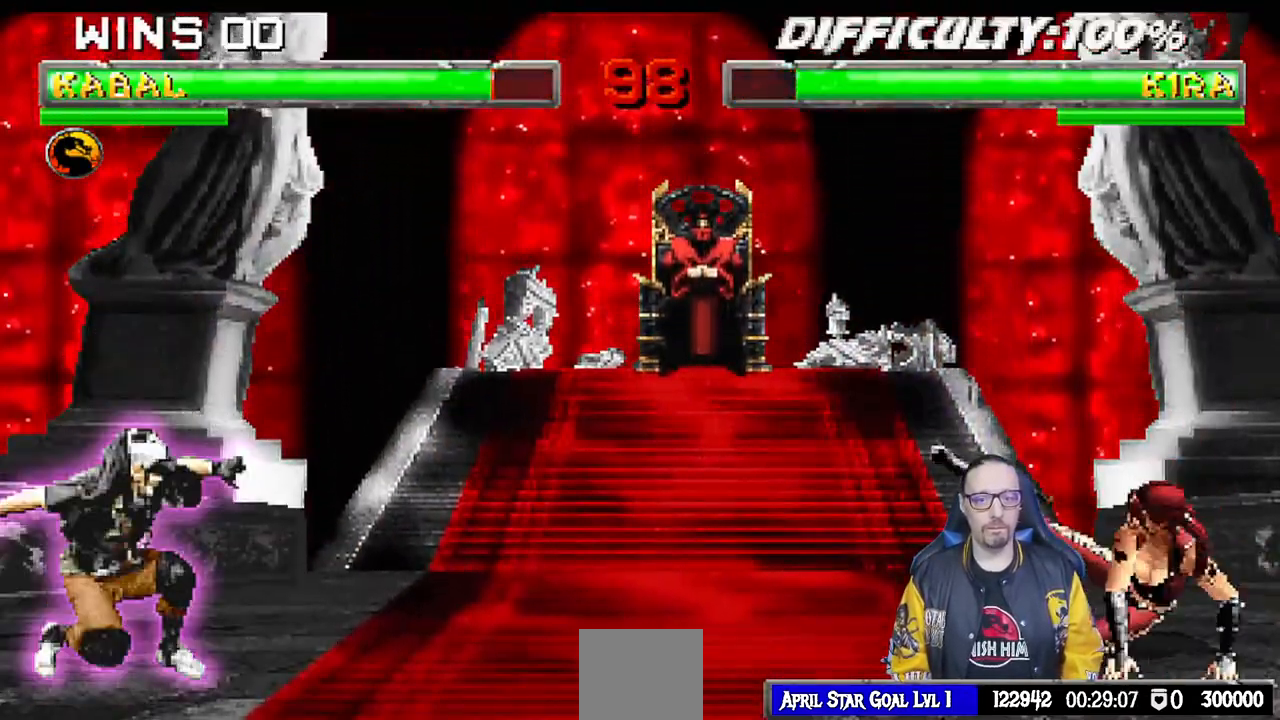
{"buttons": ["R1"], "left_stick": "center", "right_stick": "center", "events": []}
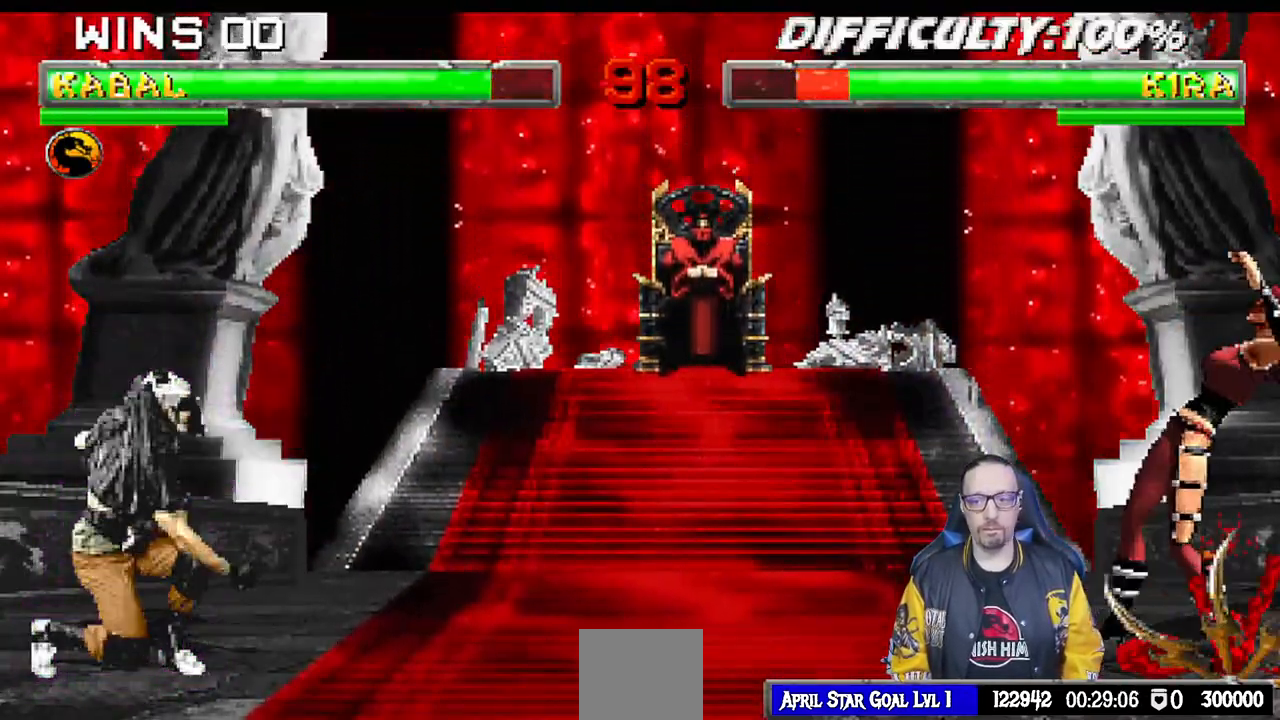
{"buttons": [], "left_stick": "center", "right_stick": "center", "events": [[350, "R1", "up"]]}
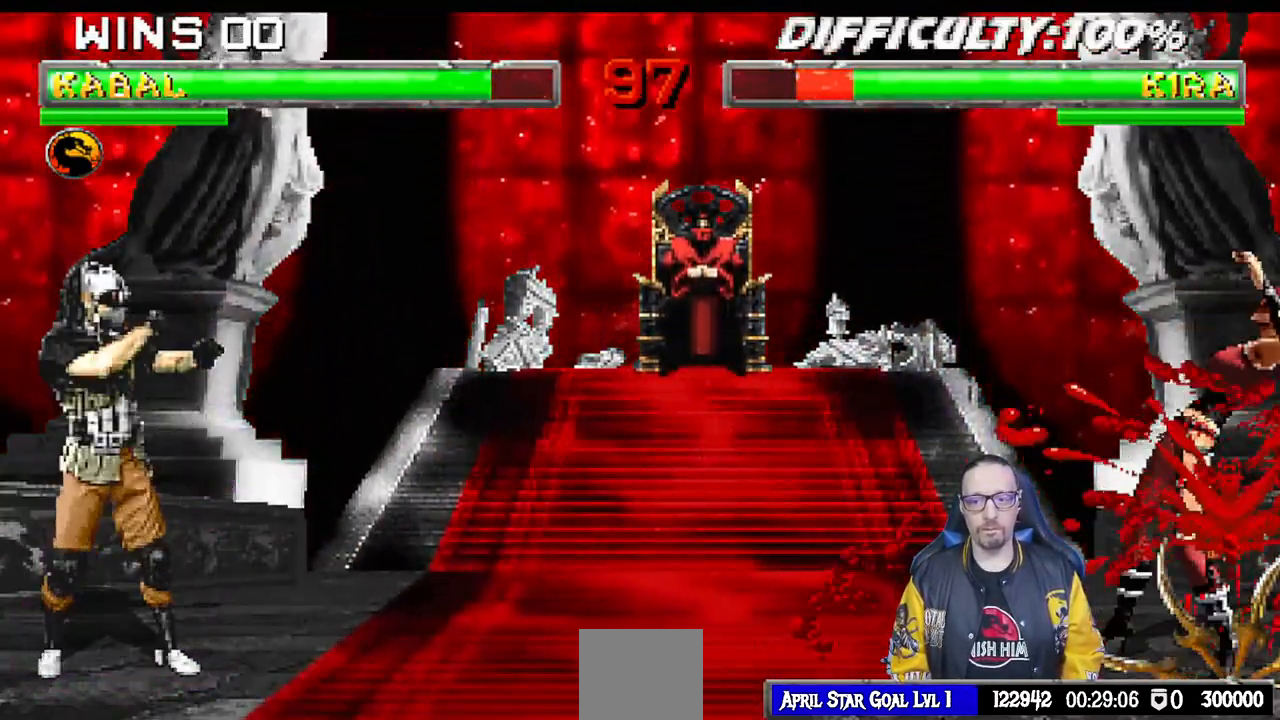
{"buttons": ["L1", "DPAD_UP", "DPAD_RIGHT"], "left_stick": "center", "right_stick": "center", "events": [[100, "DPAD_RIGHT", "down"], [117, "L1", "down"], [367, "DPAD_UP", "down"]]}
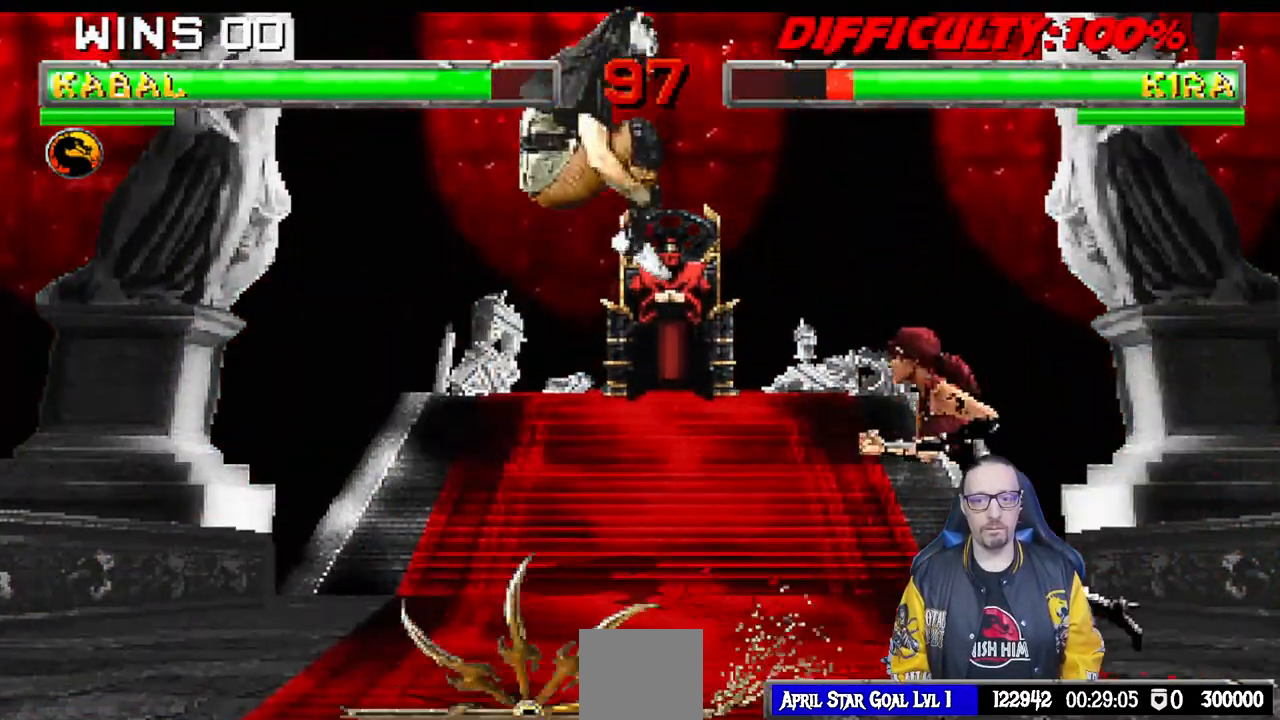
{"buttons": [], "left_stick": "center", "right_stick": "center", "events": [[117, "TRIANGLE", "down"], [133, "DPAD_RIGHT", "up"], [133, "DPAD_UP", "up"], [183, "L1", "up"], [217, "TRIANGLE", "up"], [267, "TRIANGLE", "down"], [467, "TRIANGLE", "up"]]}
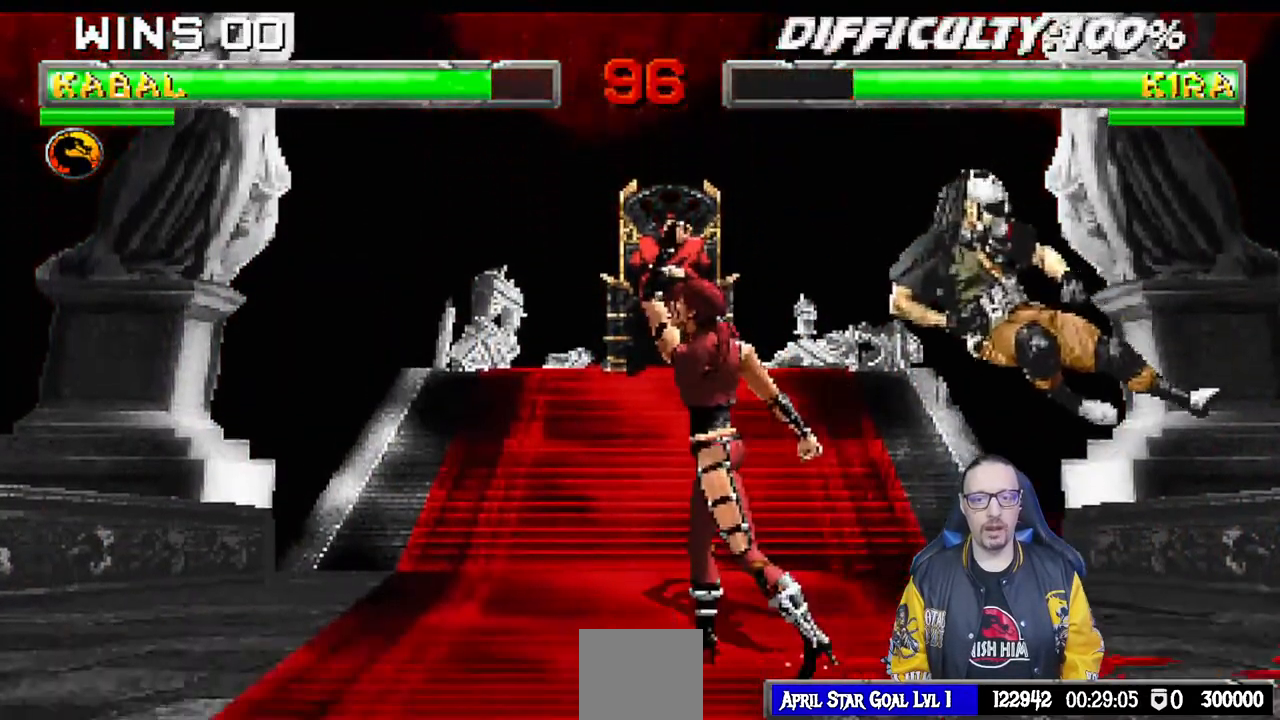
{"buttons": ["L1", "DPAD_LEFT"], "left_stick": "center", "right_stick": "center", "events": [[67, "DPAD_LEFT", "down"], [83, "DPAD_UP", "down"], [83, "L1", "down"], [433, "DPAD_UP", "up"]]}
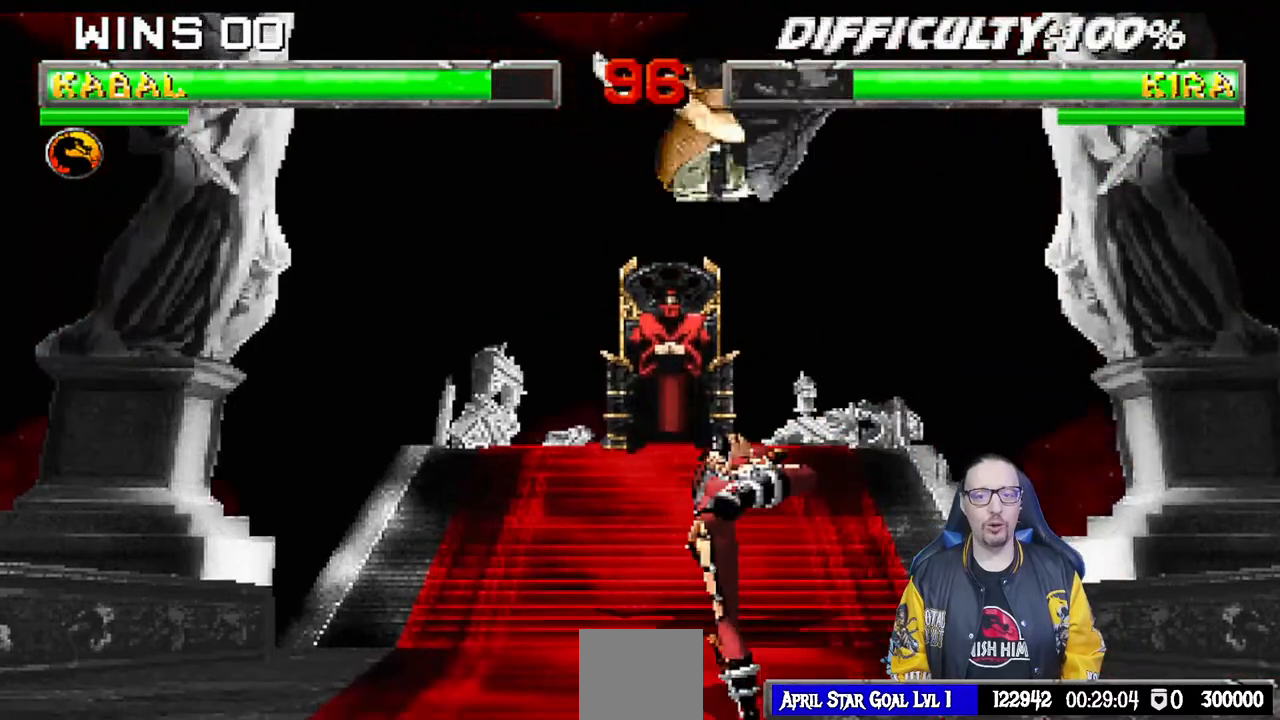
{"buttons": ["L1", "DPAD_DOWN"], "left_stick": "center", "right_stick": "center", "events": [[33, "DPAD_DOWN", "down"], [33, "DPAD_LEFT", "up"], [50, "SQUARE", "down"], [133, "SQUARE", "up"], [217, "SQUARE", "down"], [300, "SQUARE", "up"], [383, "SQUARE", "down"], [467, "SQUARE", "up"]]}
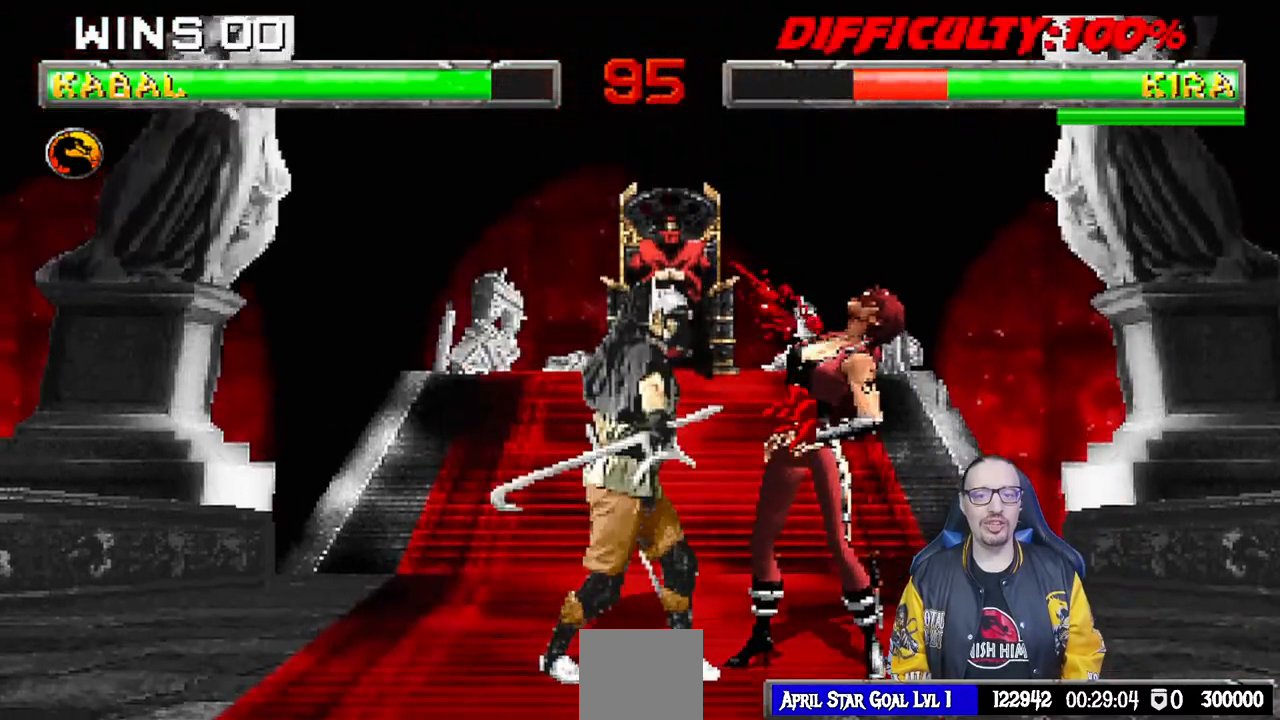
{"buttons": ["SQUARE"], "left_stick": "center", "right_stick": "center", "events": [[17, "SQUARE", "down"], [83, "DPAD_RIGHT", "down"], [117, "SQUARE", "up"], [200, "SQUARE", "down"], [233, "DPAD_RIGHT", "up"], [267, "SQUARE", "up"], [333, "SQUARE", "down"], [383, "DPAD_RIGHT", "down"], [400, "DPAD_RIGHT", "up"], [450, "DPAD_DOWN", "up"], [483, "L1", "up"]]}
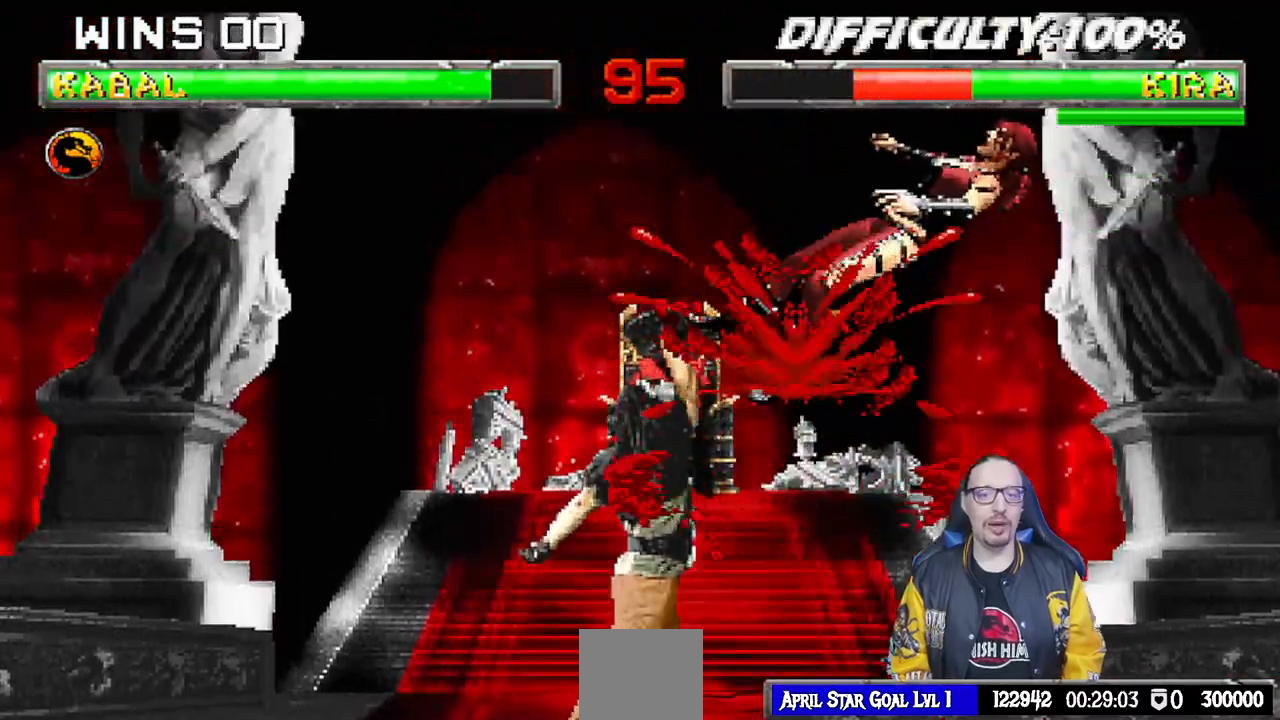
{"buttons": ["L1", "DPAD_RIGHT"], "left_stick": "center", "right_stick": "center", "events": [[17, "SQUARE", "up"], [167, "DPAD_RIGHT", "down"], [217, "L1", "down"]]}
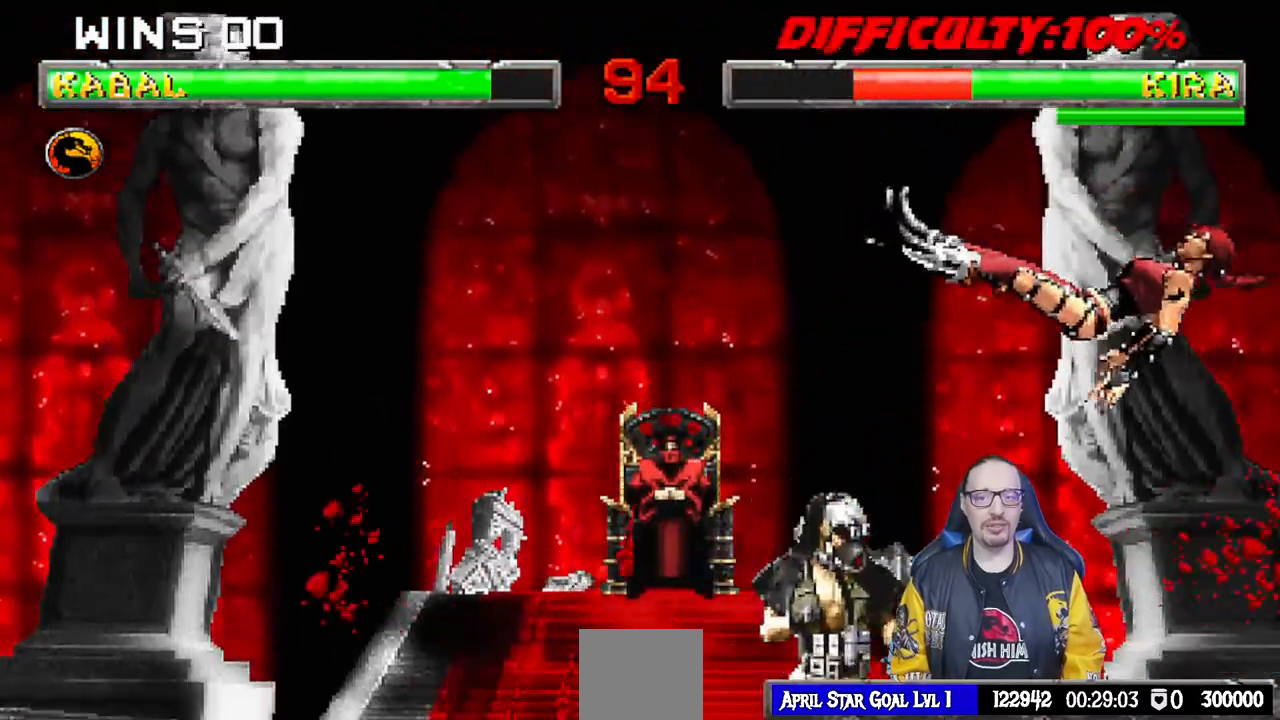
{"buttons": ["TRIANGLE", "L1", "DPAD_UP", "DPAD_RIGHT"], "left_stick": "center", "right_stick": "center", "events": [[83, "SQUARE", "down"], [133, "DPAD_RIGHT", "up"], [167, "L1", "up"], [217, "L1", "down"], [233, "SQUARE", "up"], [250, "DPAD_RIGHT", "down"], [267, "DPAD_UP", "down"], [450, "TRIANGLE", "down"]]}
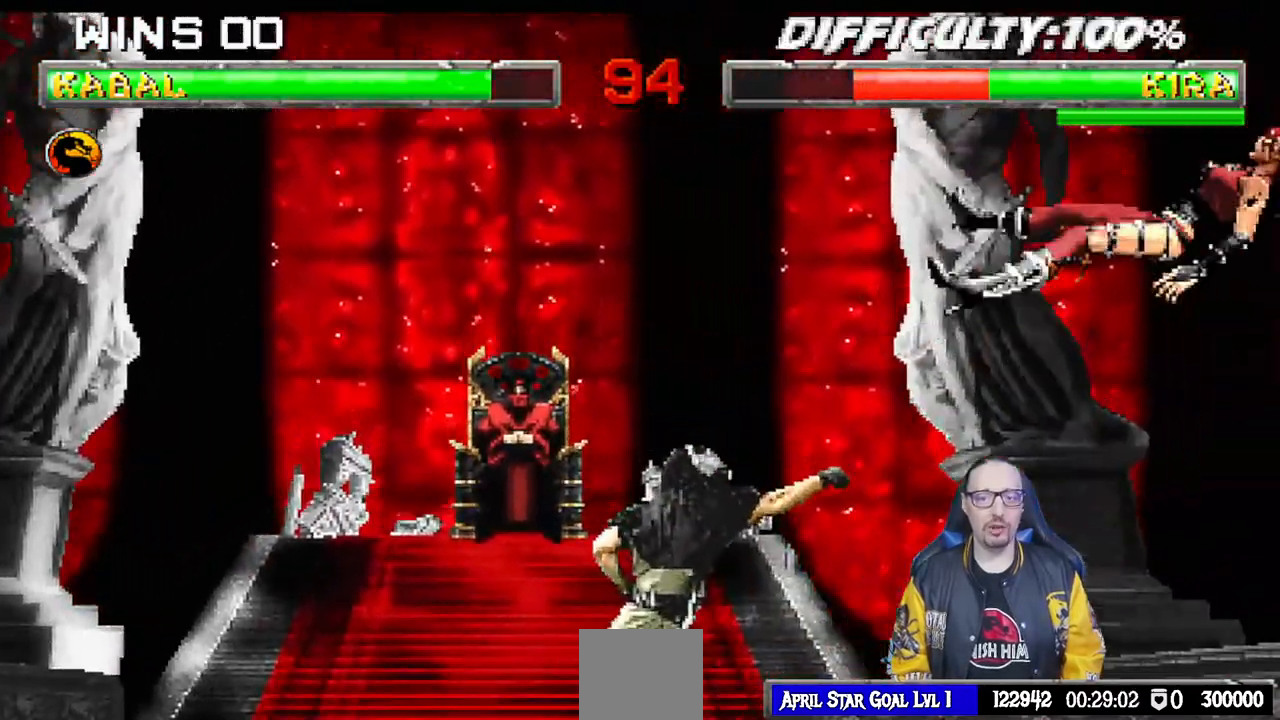
{"buttons": [], "left_stick": "center", "right_stick": "center", "events": [[33, "DPAD_RIGHT", "up"], [33, "DPAD_UP", "up"], [50, "L1", "up"], [83, "TRIANGLE", "up"], [183, "SQUARE", "down"], [333, "SQUARE", "up"]]}
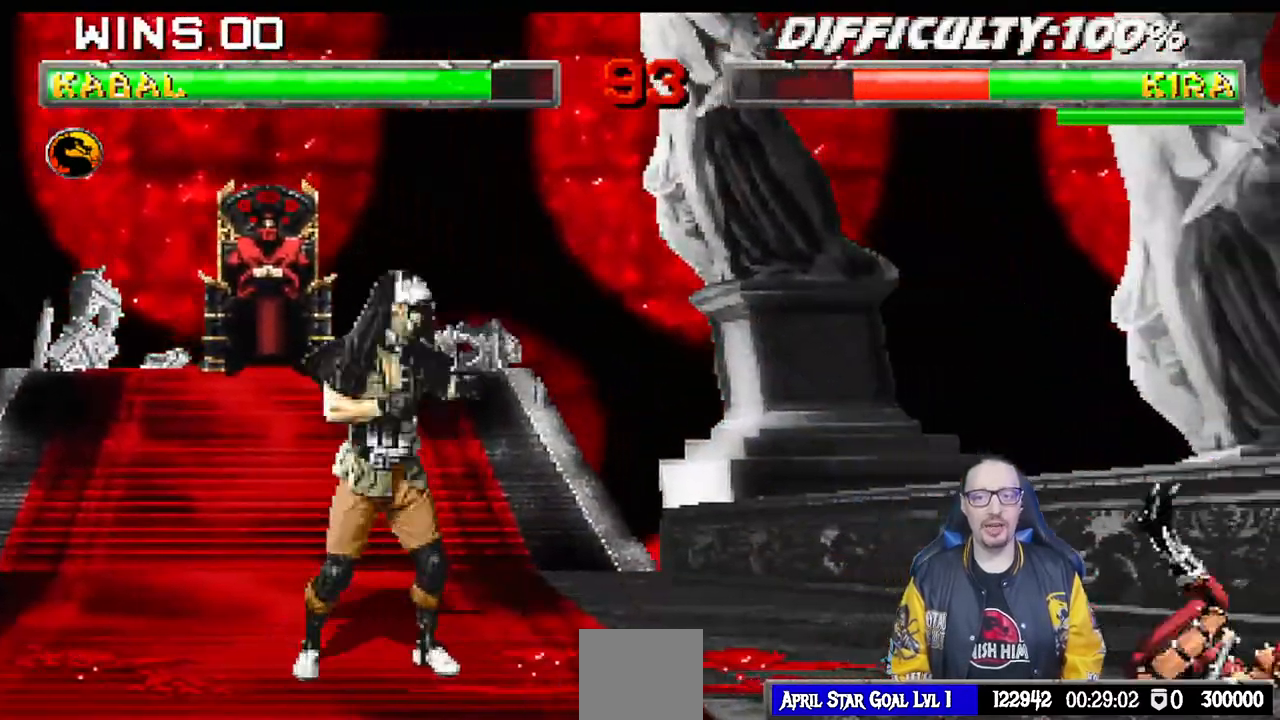
{"buttons": [], "left_stick": "center", "right_stick": "center", "events": [[233, "DPAD_LEFT", "down"], [383, "DPAD_LEFT", "up"]]}
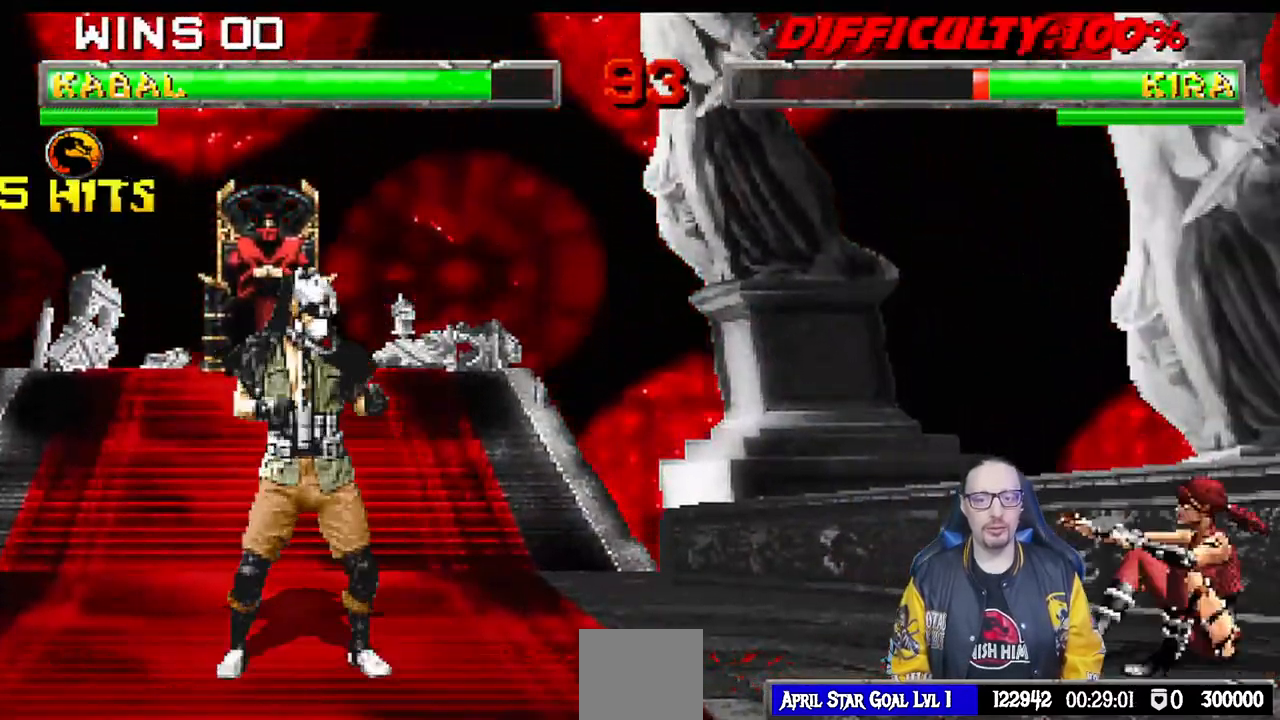
{"buttons": ["L1", "DPAD_UP", "DPAD_RIGHT"], "left_stick": "center", "right_stick": "center", "events": [[150, "L1", "down"], [167, "DPAD_RIGHT", "down"], [217, "DPAD_UP", "down"]]}
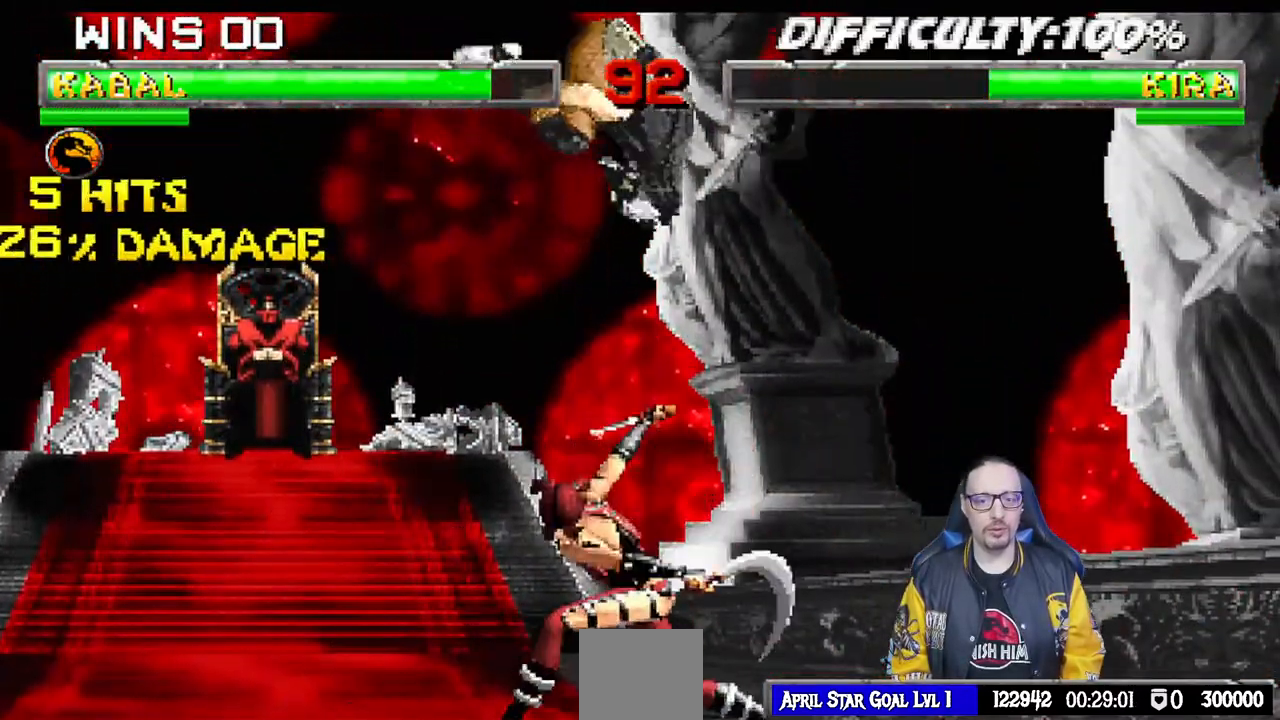
{"buttons": [], "left_stick": "center", "right_stick": "center", "events": [[133, "TRIANGLE", "down"], [200, "DPAD_UP", "up"], [217, "DPAD_RIGHT", "up"], [283, "L1", "up"], [283, "TRIANGLE", "up"], [383, "DPAD_RIGHT", "down"], [433, "DPAD_RIGHT", "up"]]}
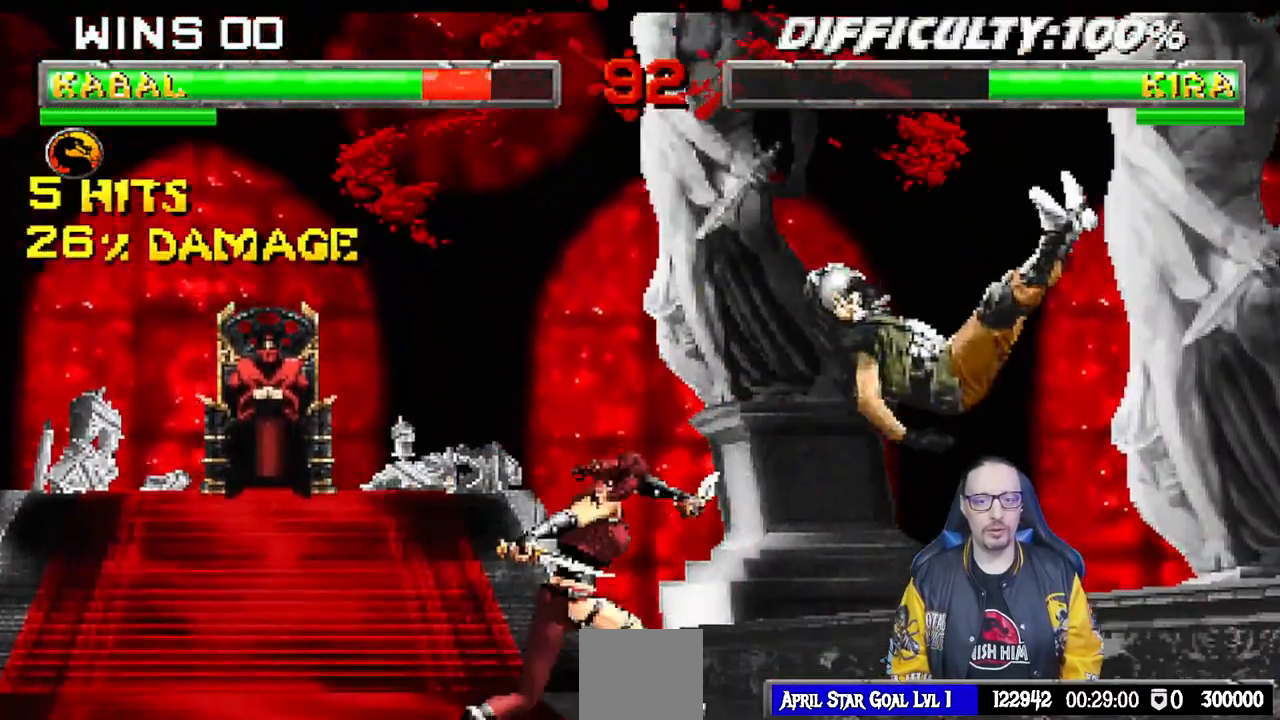
{"buttons": ["L1", "R1", "DPAD_DOWN", "DPAD_RIGHT"], "left_stick": "center", "right_stick": "center", "events": [[33, "DPAD_DOWN", "down"], [33, "R1", "down"], [50, "DPAD_RIGHT", "down"], [50, "L1", "down"]]}
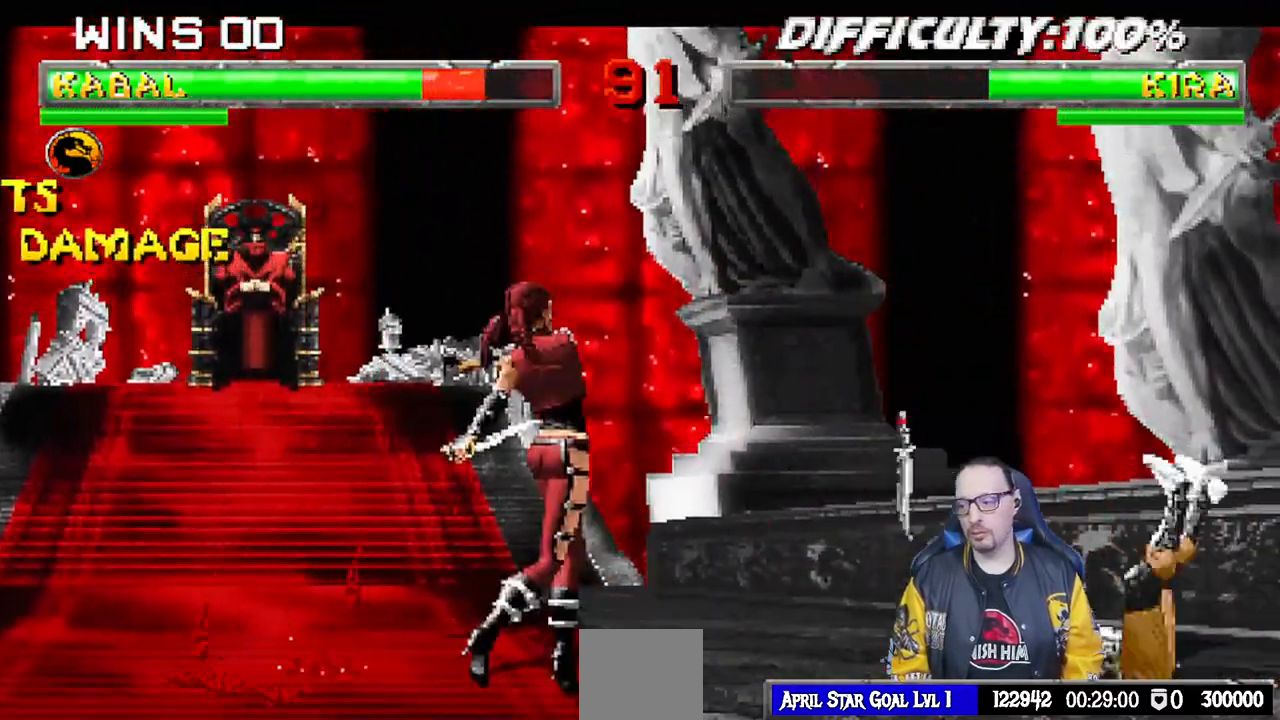
{"buttons": ["L1", "R1"], "left_stick": "center", "right_stick": "center", "events": [[450, "DPAD_DOWN", "up"], [500, "DPAD_RIGHT", "up"]]}
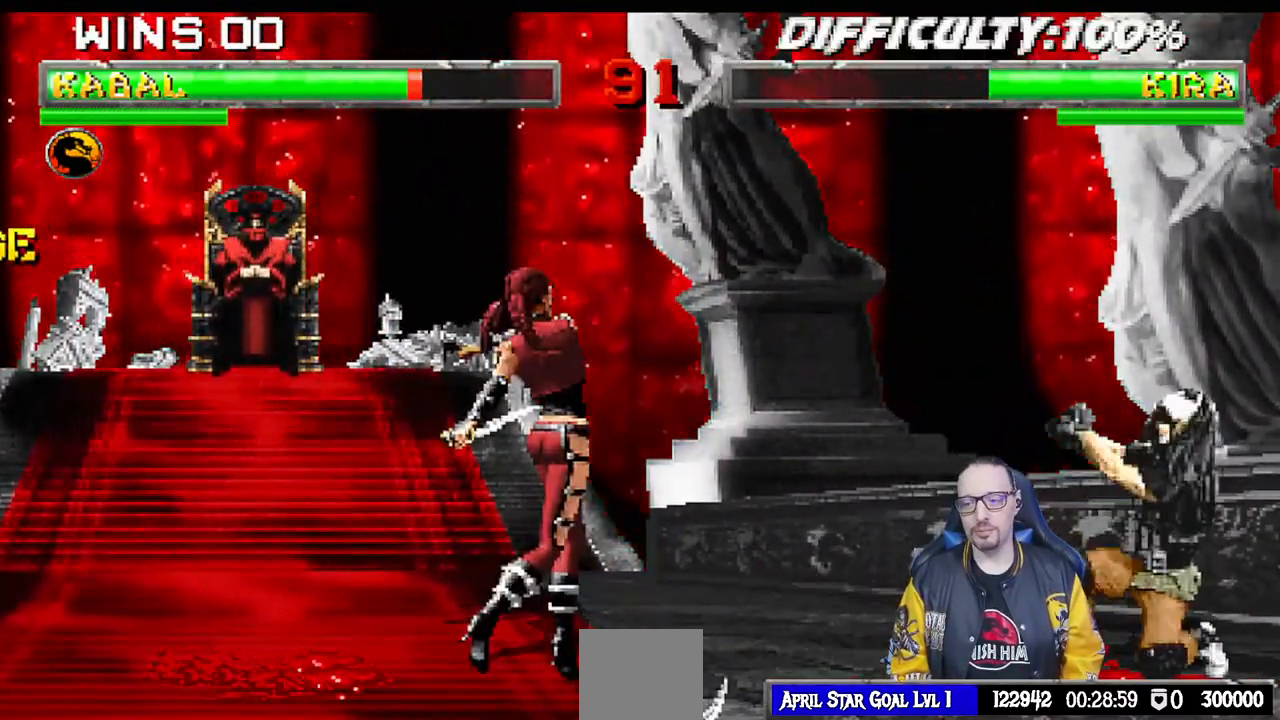
{"buttons": ["L1", "DPAD_UP", "DPAD_LEFT"], "left_stick": "center", "right_stick": "center", "events": [[50, "L1", "up"], [83, "R1", "up"], [200, "DPAD_LEFT", "down"], [200, "DPAD_UP", "down"], [200, "L1", "down"]]}
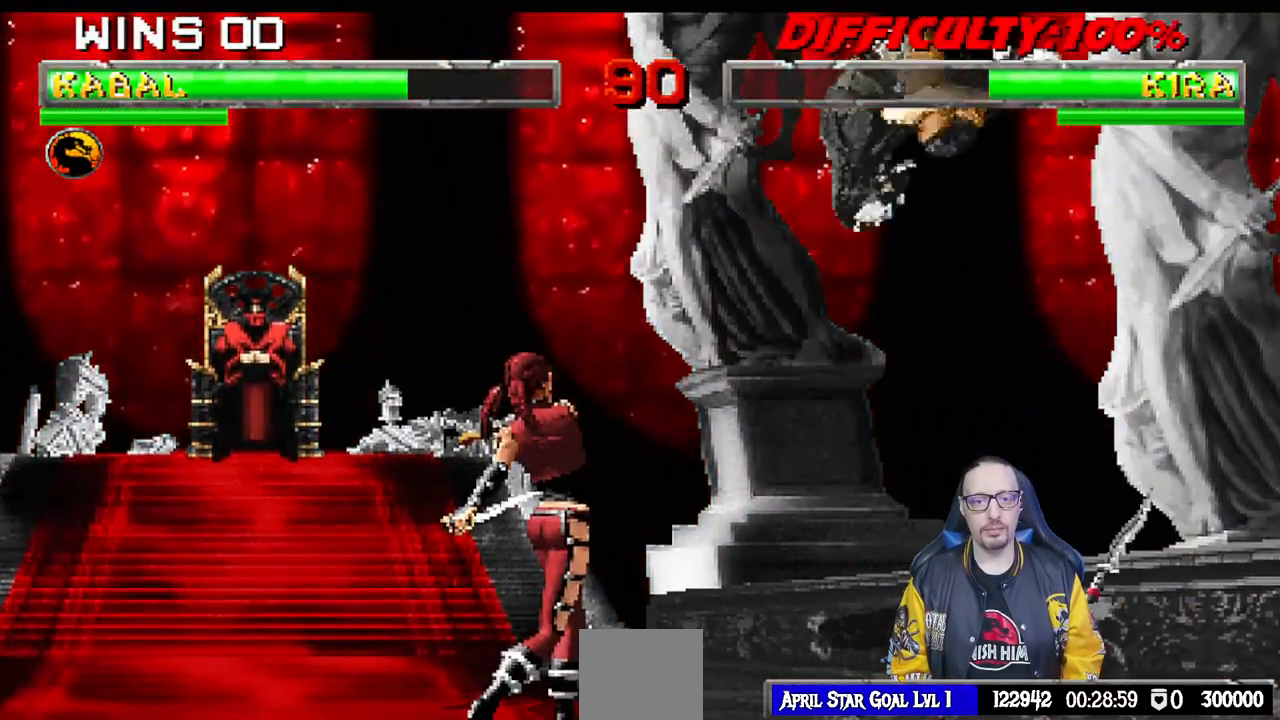
{"buttons": ["SQUARE", "L1", "DPAD_DOWN"], "left_stick": "center", "right_stick": "center", "events": [[67, "DPAD_UP", "up"], [83, "DPAD_LEFT", "up"], [83, "SQUARE", "down"], [150, "DPAD_DOWN", "down"], [200, "SQUARE", "up"], [267, "SQUARE", "down"], [350, "SQUARE", "up"], [433, "SQUARE", "down"]]}
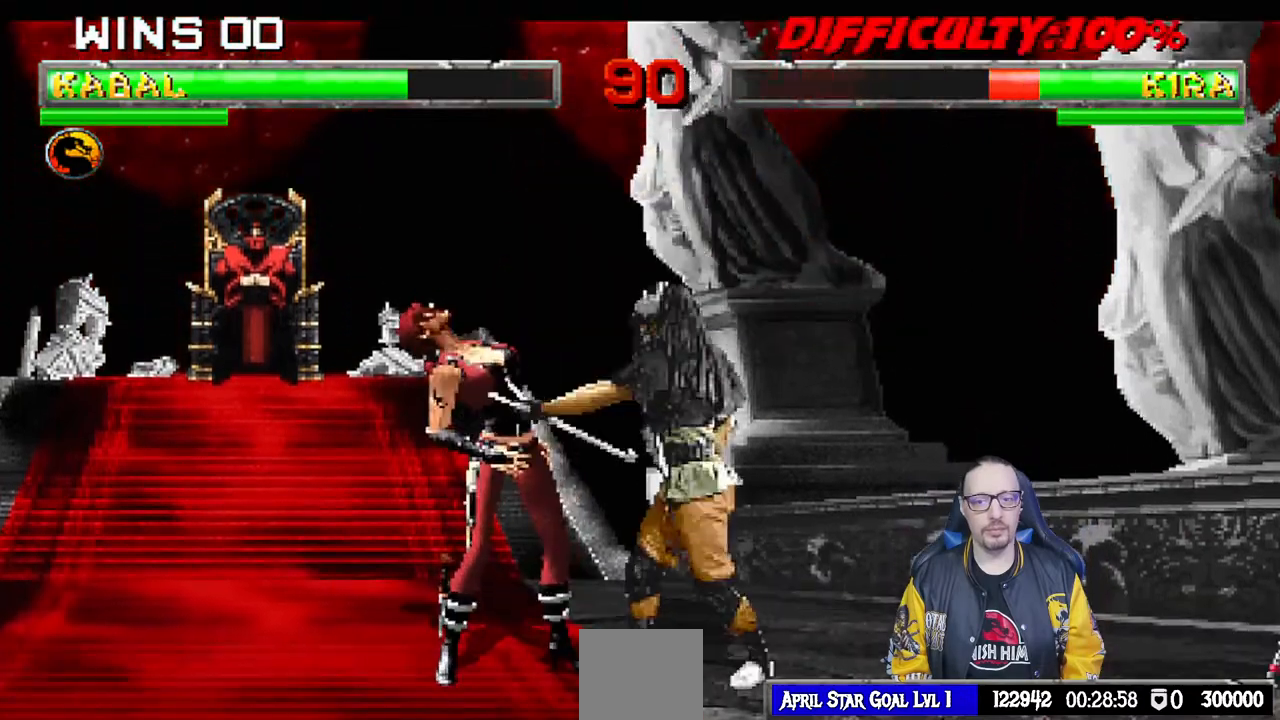
{"buttons": ["L1", "DPAD_DOWN"], "left_stick": "center", "right_stick": "center", "events": [[17, "SQUARE", "up"], [83, "SQUARE", "down"], [183, "SQUARE", "up"], [250, "SQUARE", "down"], [333, "SQUARE", "up"], [417, "SQUARE", "down"], [467, "DPAD_RIGHT", "down"], [500, "DPAD_RIGHT", "up"], [500, "SQUARE", "up"]]}